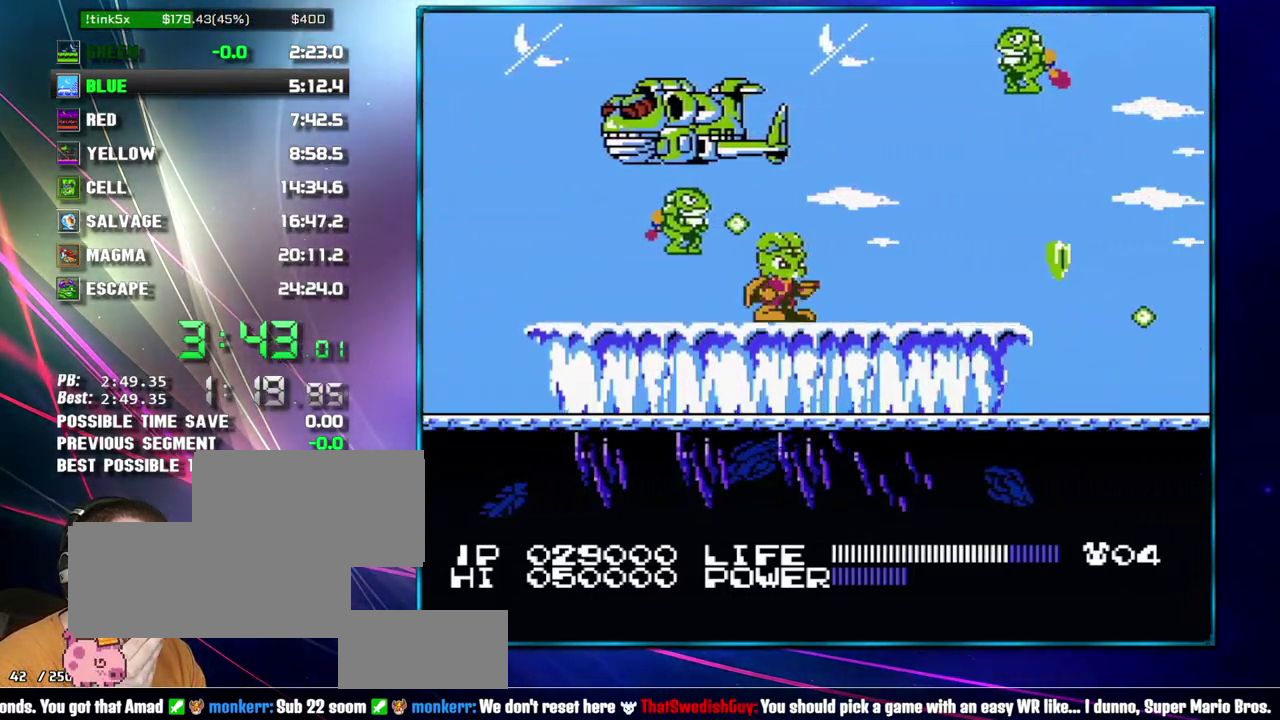
Gameplay with a controller (Nintendo layout); each line is a JSON object with the inputs held at the frame after it. "events" lists button and stick changes between this image and that frame as [ms after this image, input, new state], when the widget could be followed in between. Not read: L3 R3 START.
{"buttons": [], "events": []}
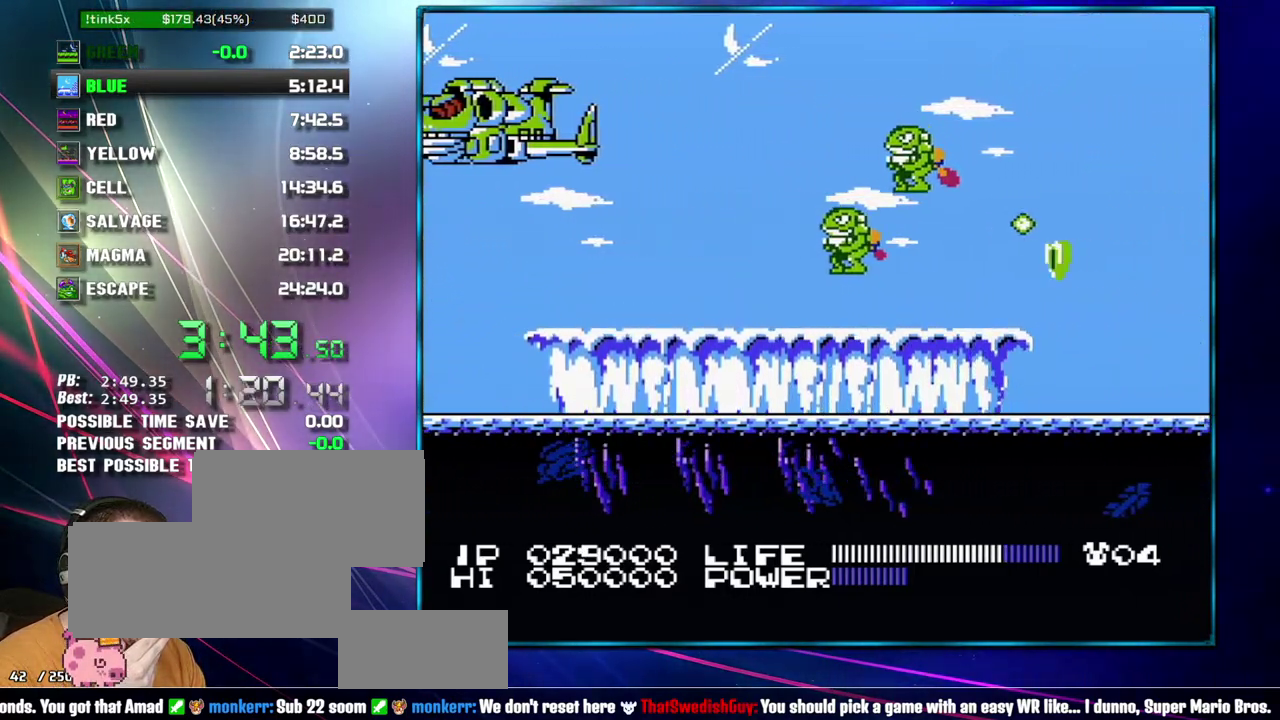
{"buttons": [], "events": []}
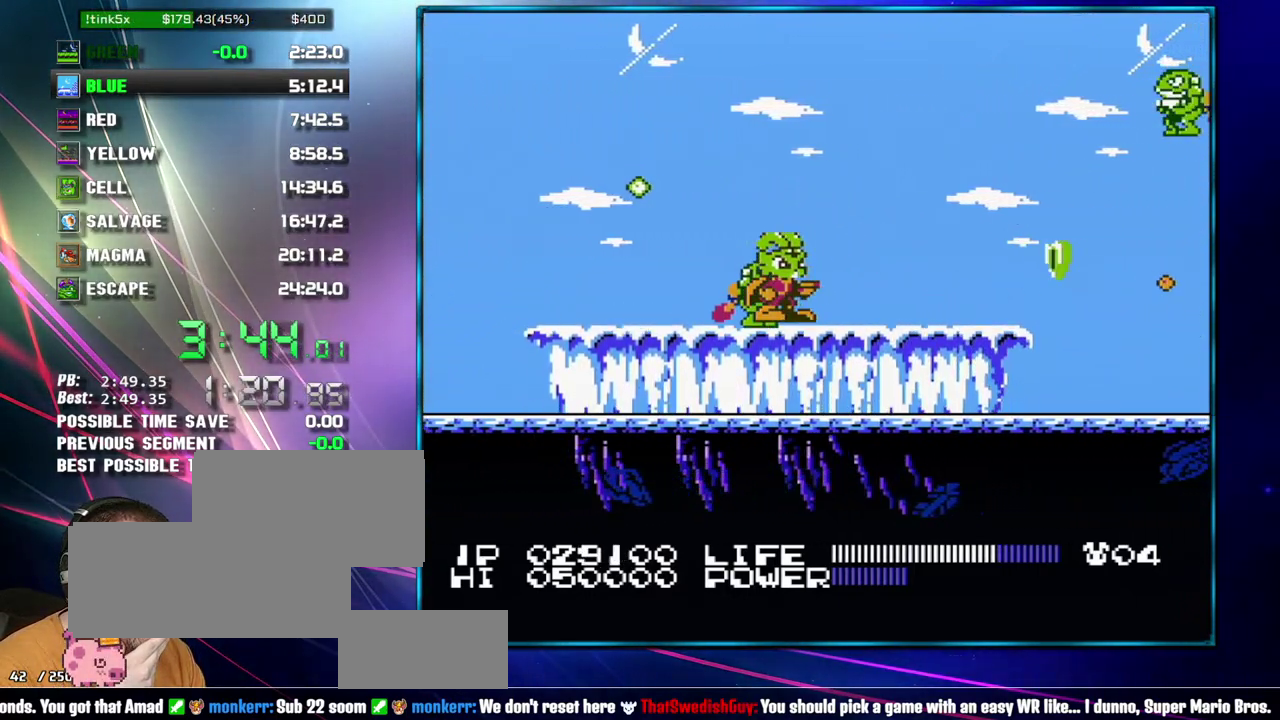
{"buttons": ["A", "B"]}
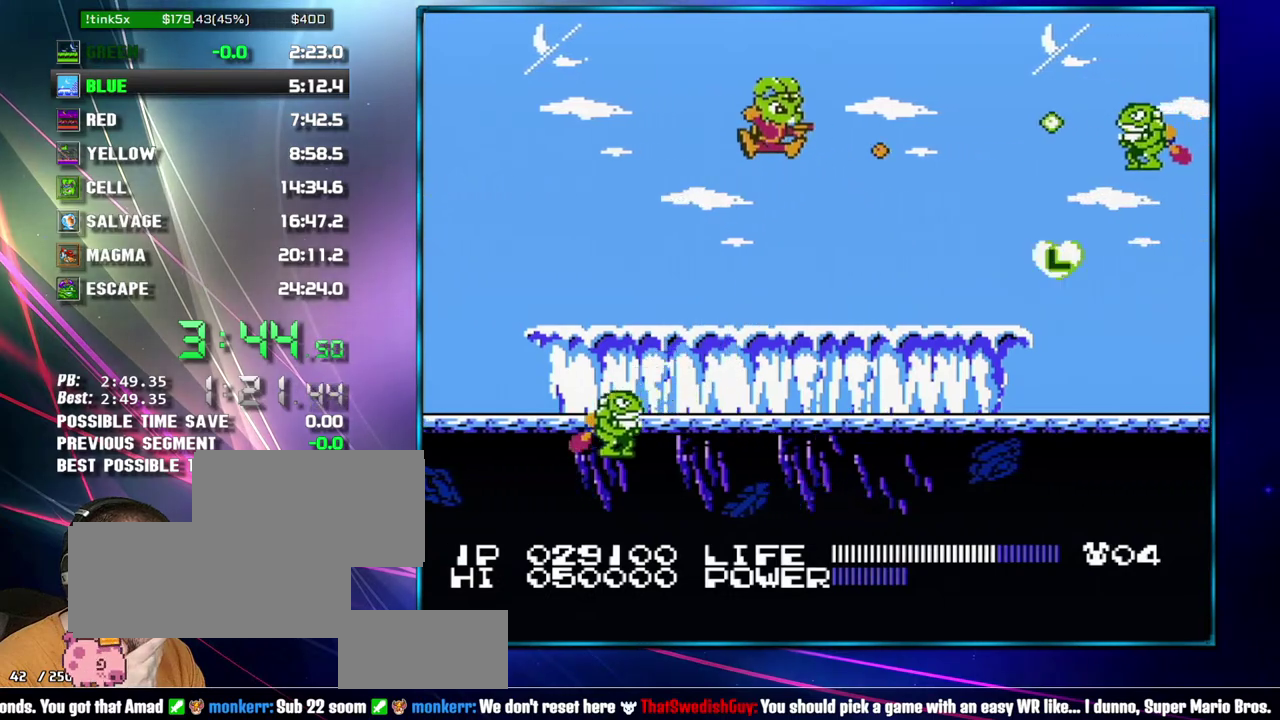
{"buttons": []}
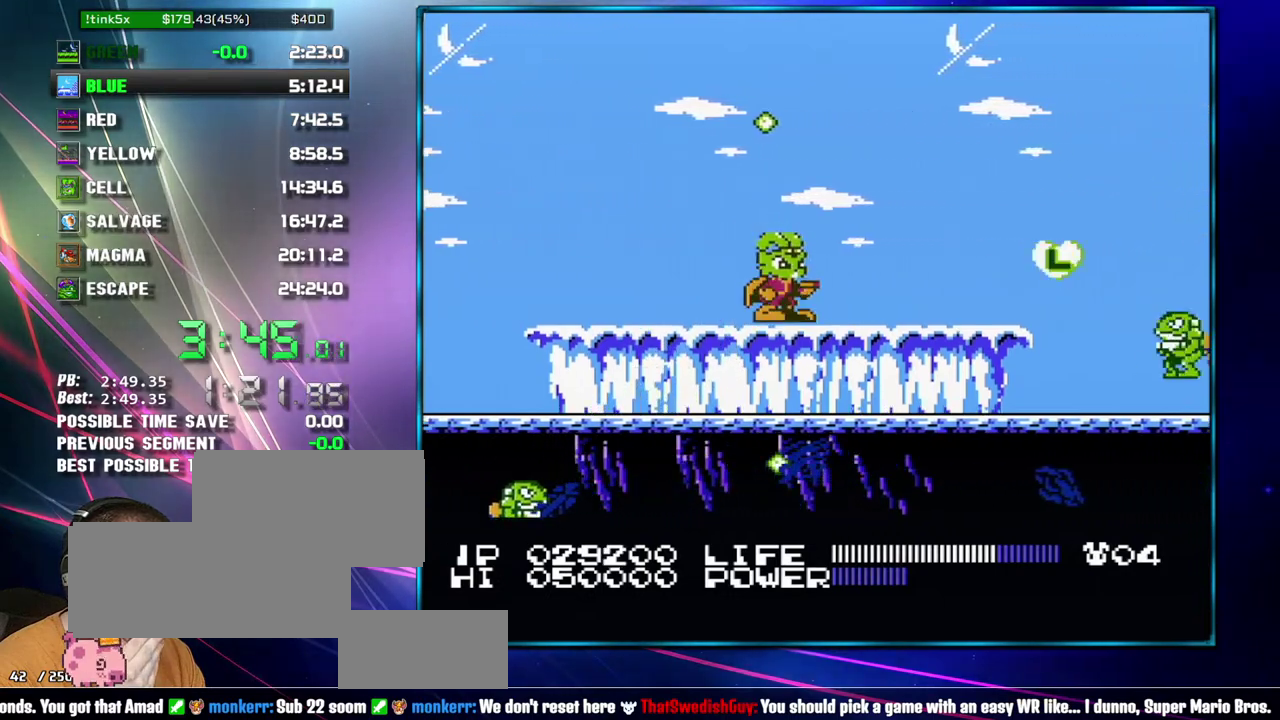
{"buttons": ["B"]}
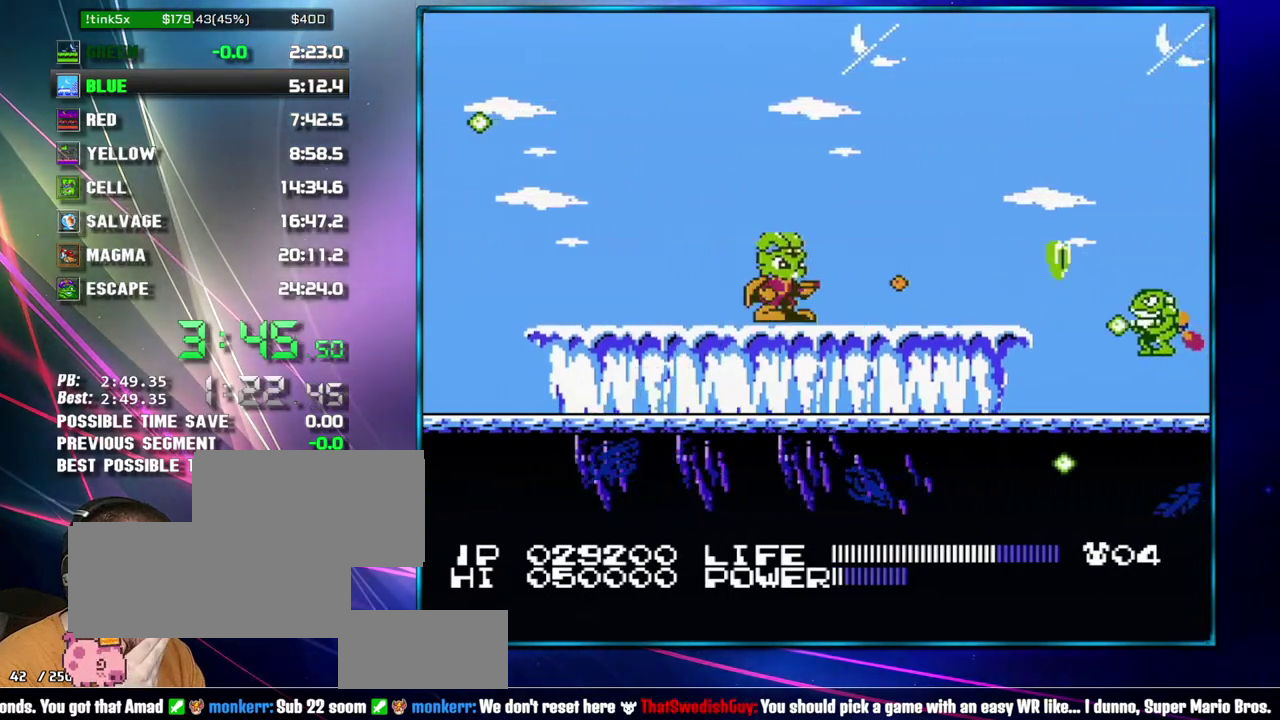
{"buttons": []}
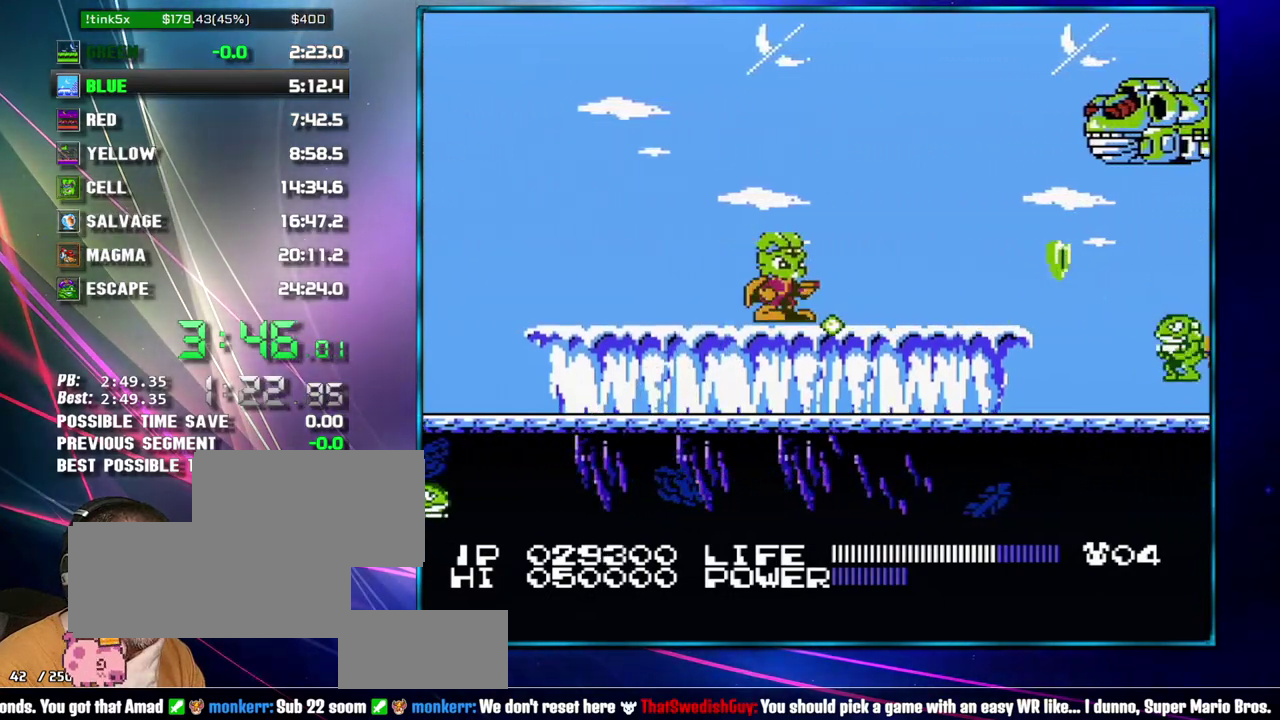
{"buttons": [], "events": []}
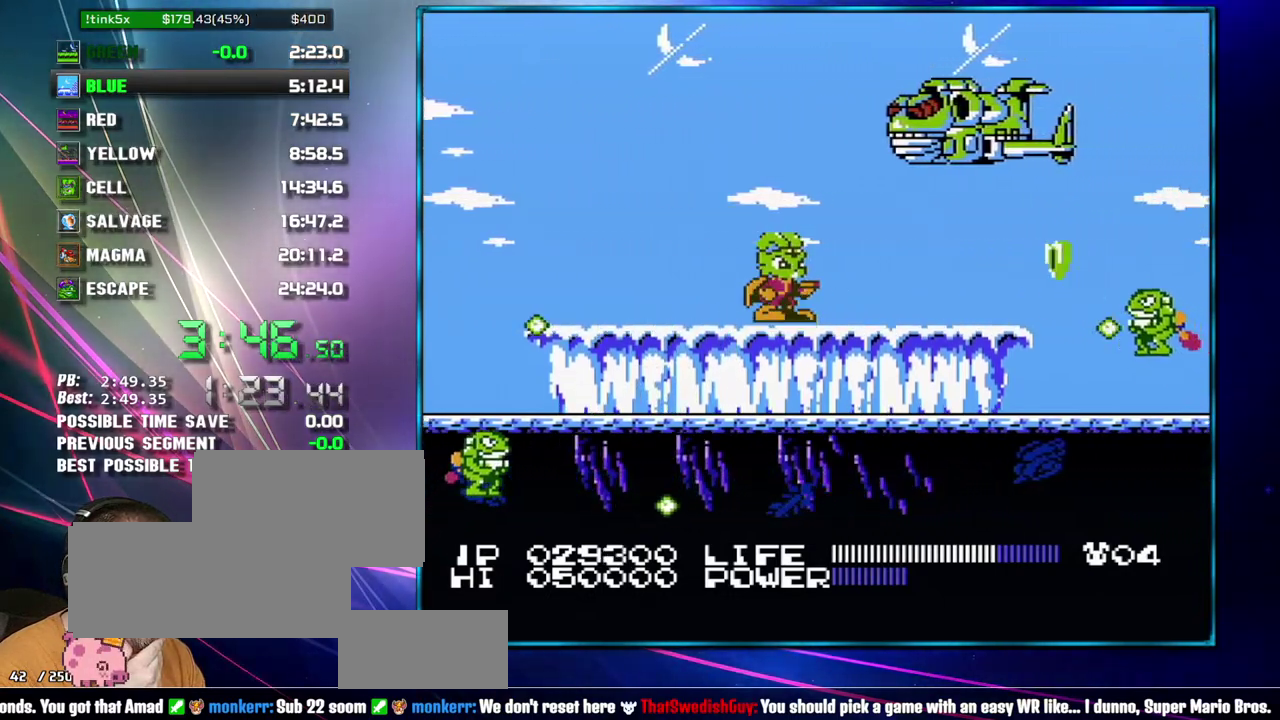
{"buttons": [], "events": []}
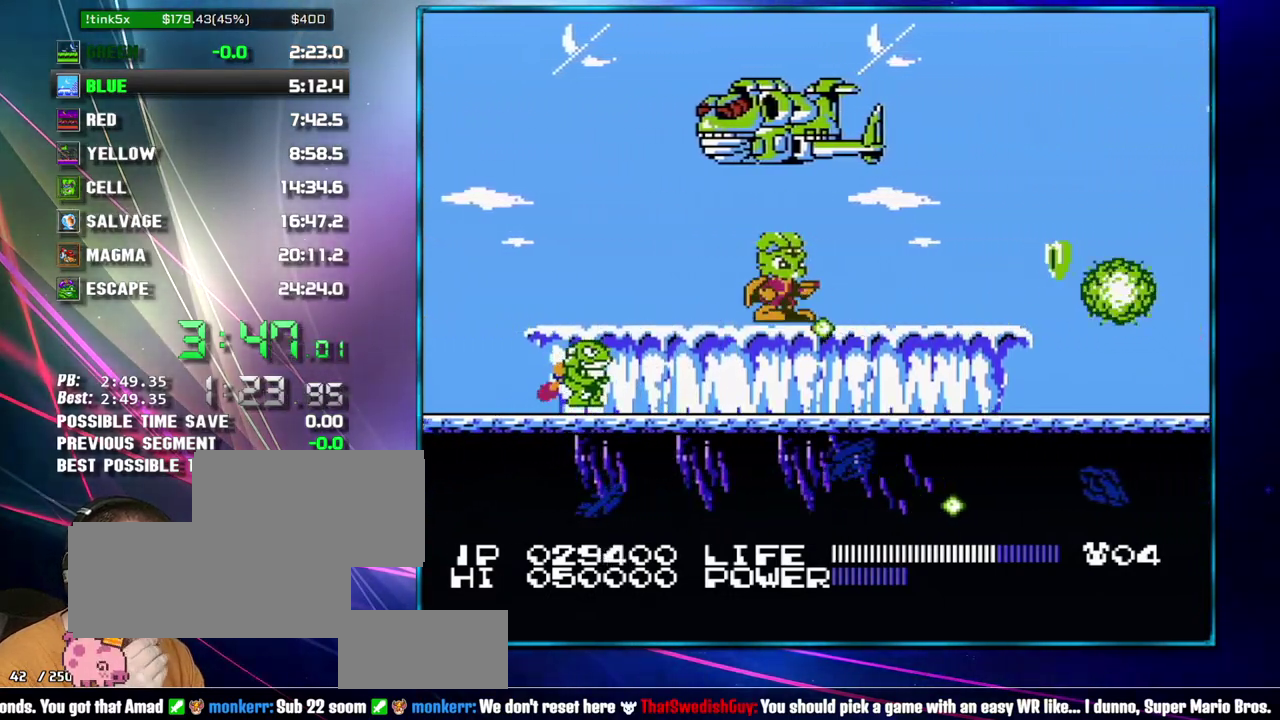
{"buttons": [], "events": []}
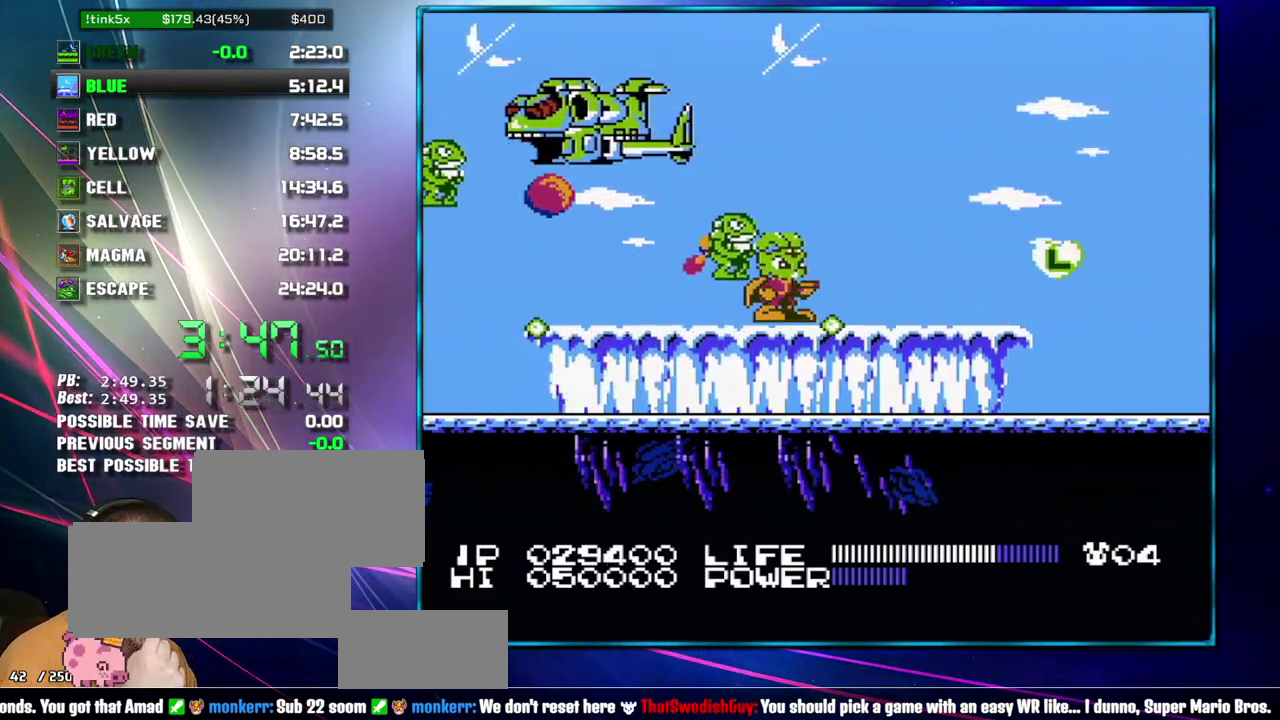
{"buttons": [], "events": []}
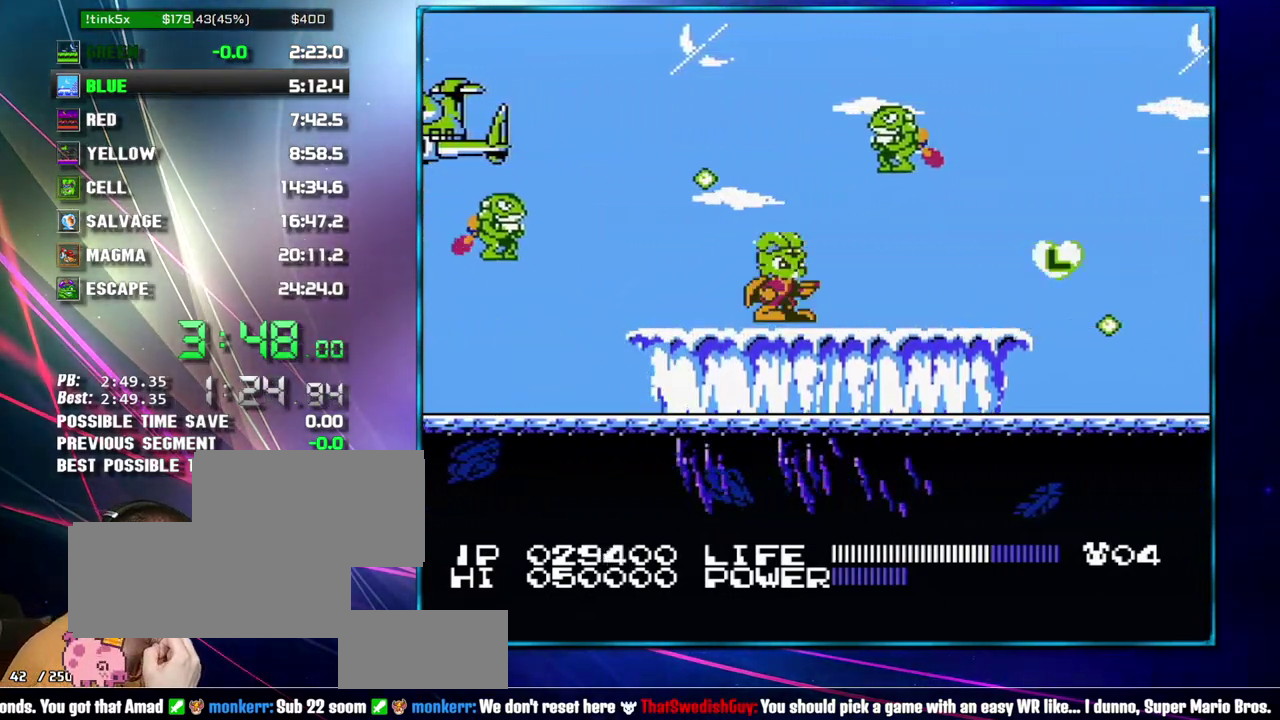
{"buttons": [], "events": []}
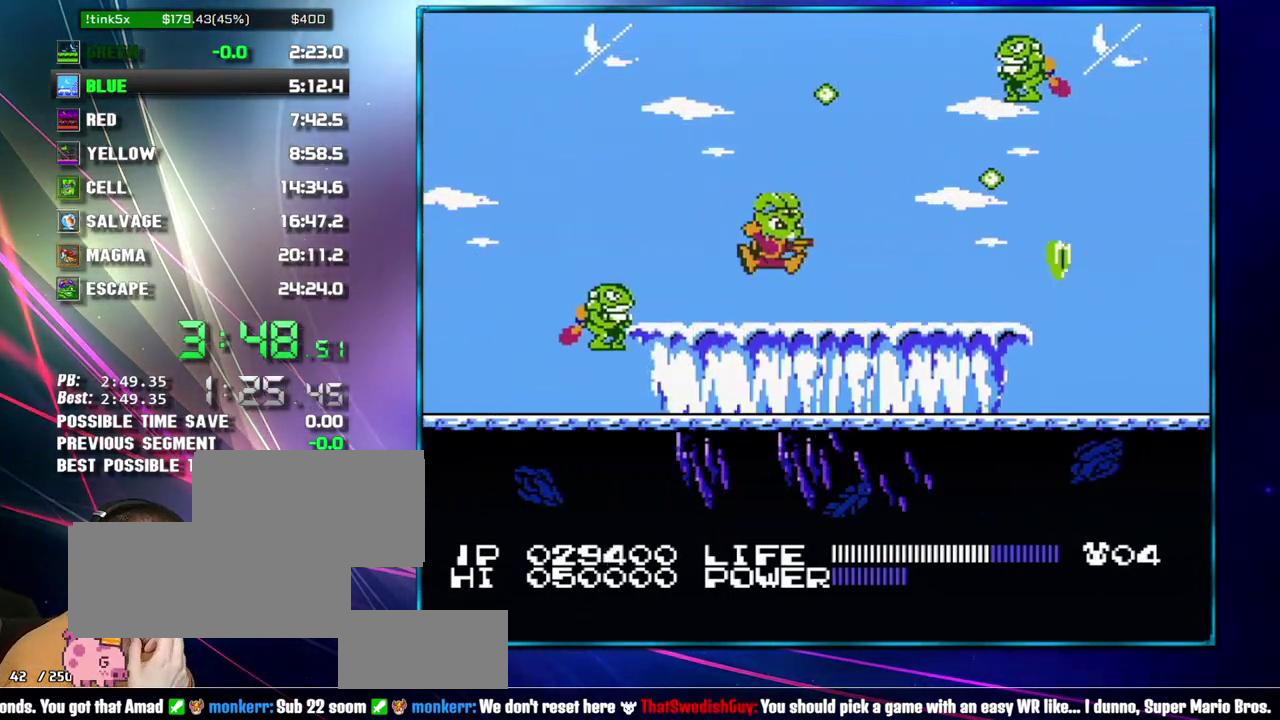
{"buttons": [], "events": [[17, "A", "down"], [367, "A", "up"]]}
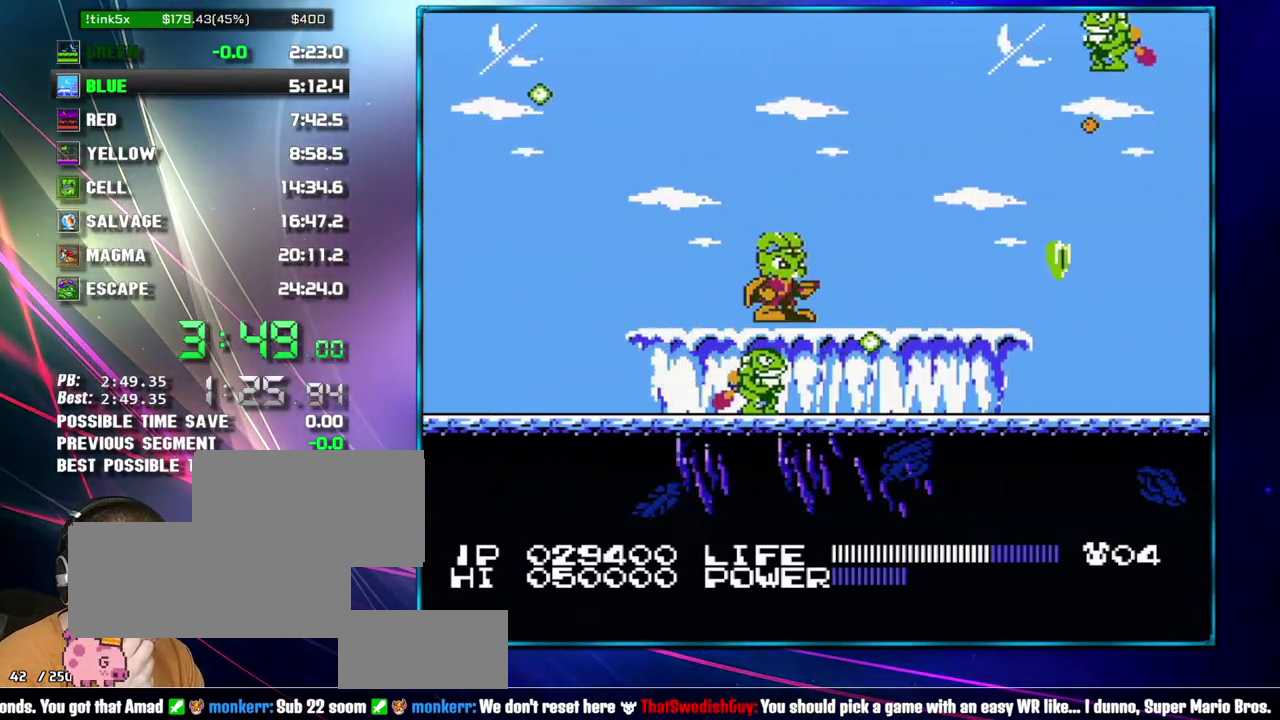
{"buttons": ["A"], "events": [[233, "A", "down"]]}
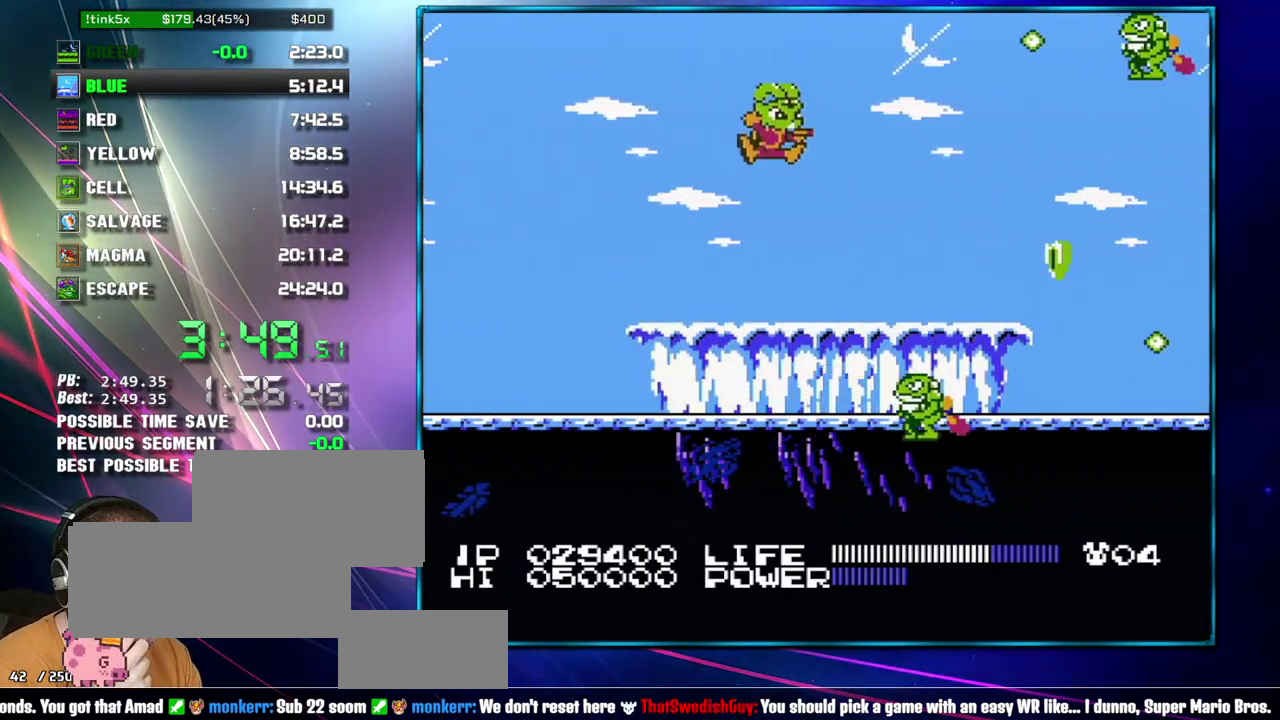
{"buttons": ["A"], "events": [[117, "A", "up"], [367, "A", "down"]]}
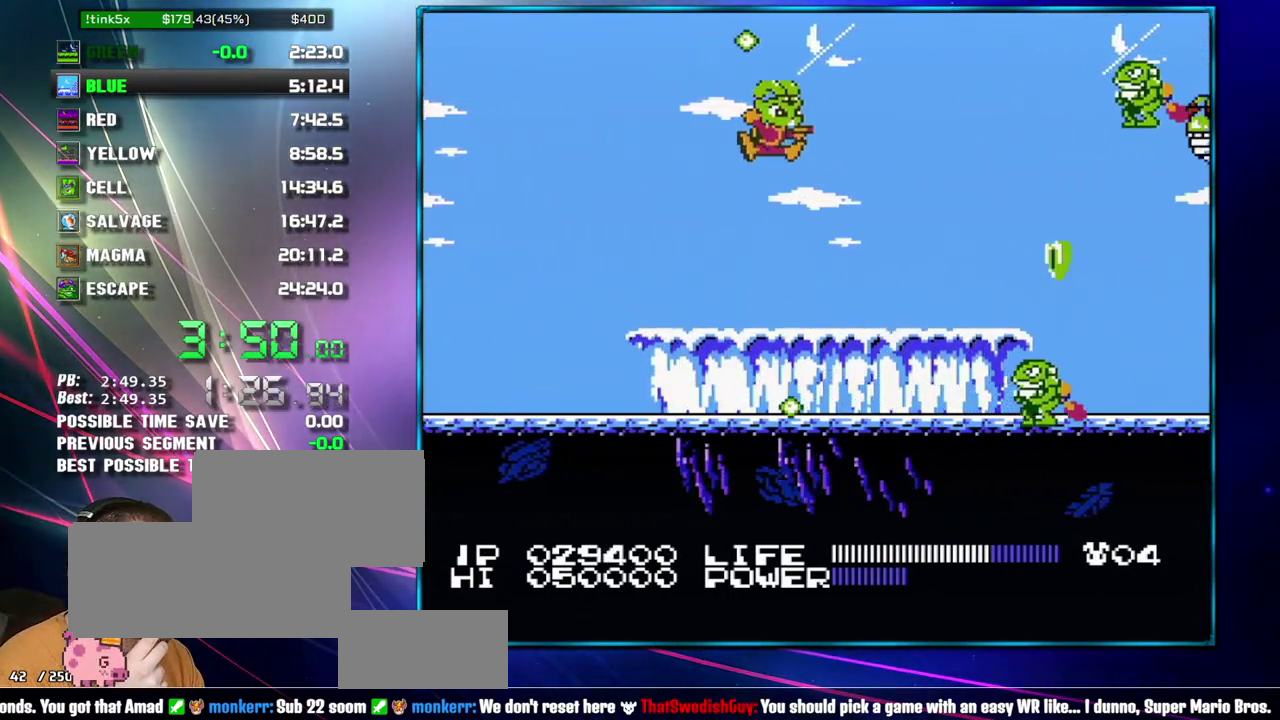
{"buttons": [], "events": [[150, "A", "up"]]}
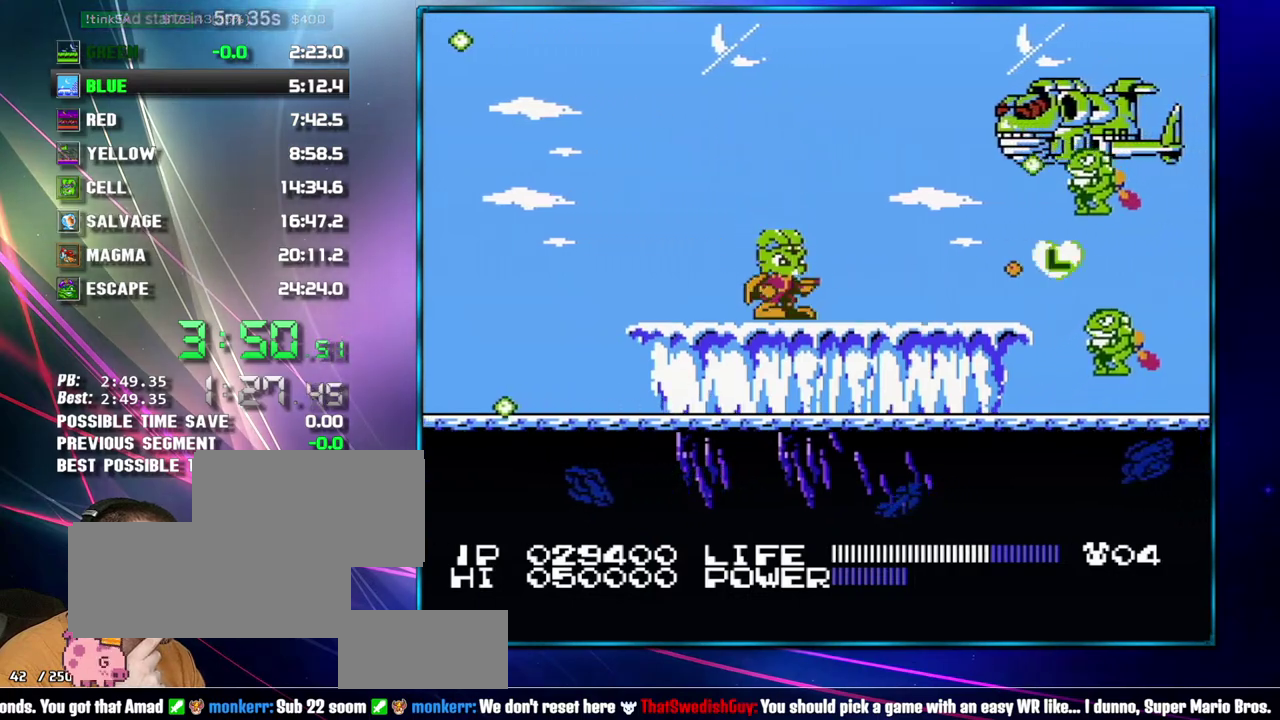
{"buttons": [], "events": []}
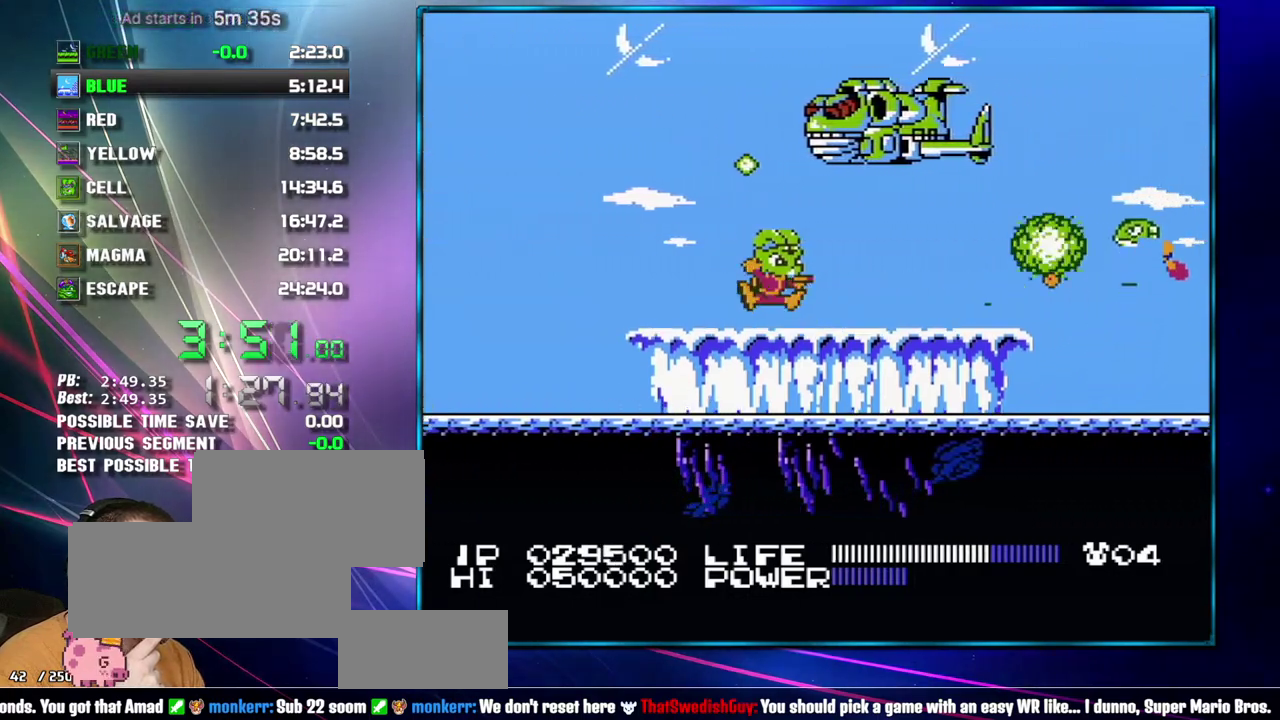
{"buttons": [], "events": []}
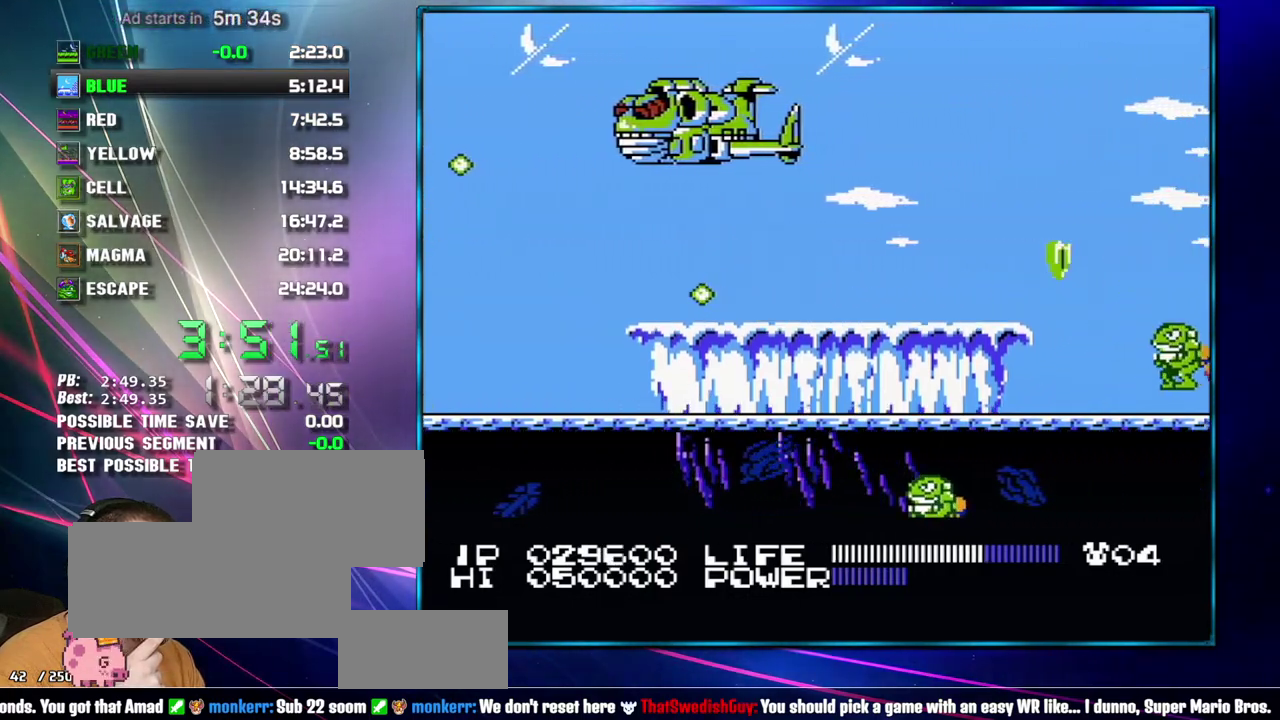
{"buttons": [], "events": []}
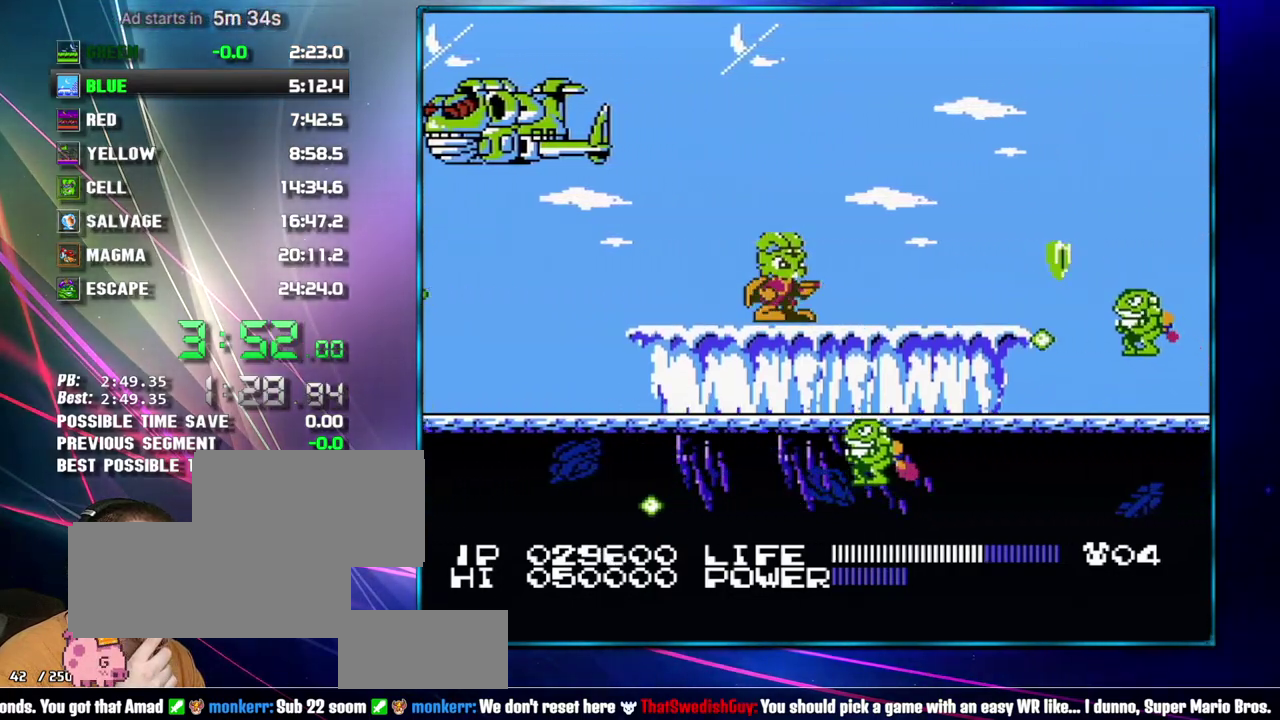
{"buttons": ["B"]}
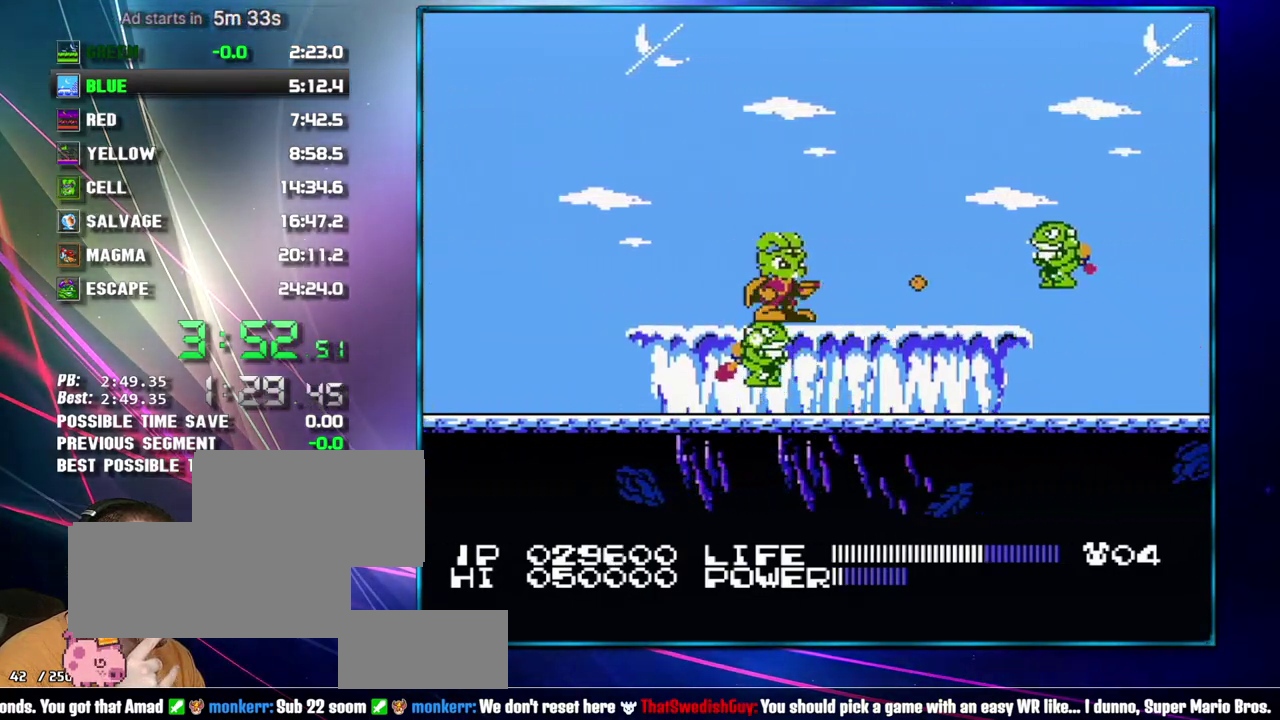
{"buttons": []}
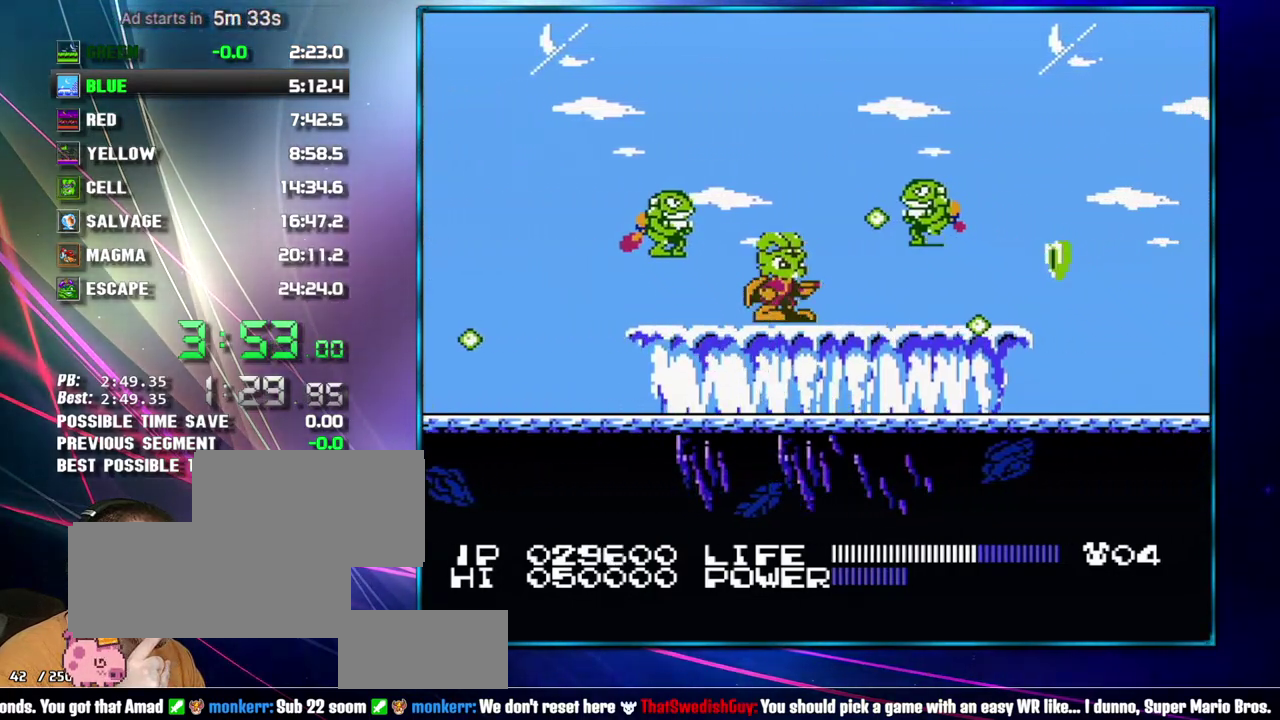
{"buttons": [], "events": []}
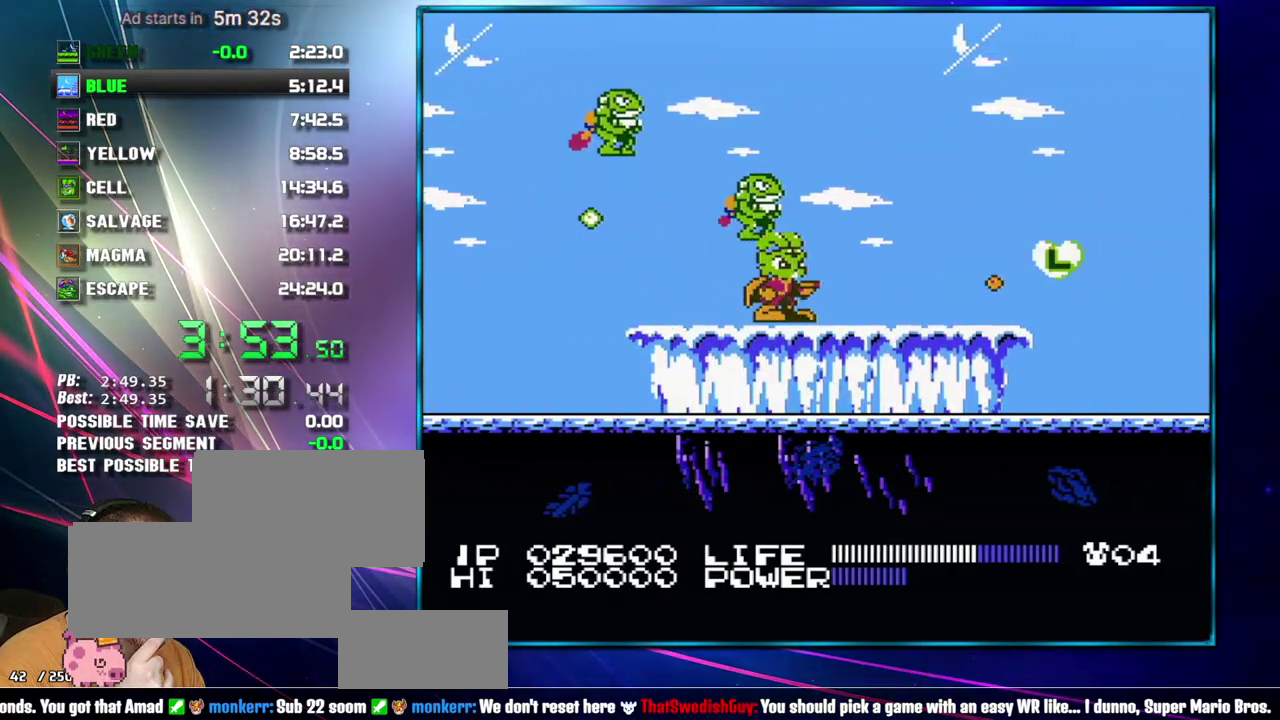
{"buttons": [], "events": []}
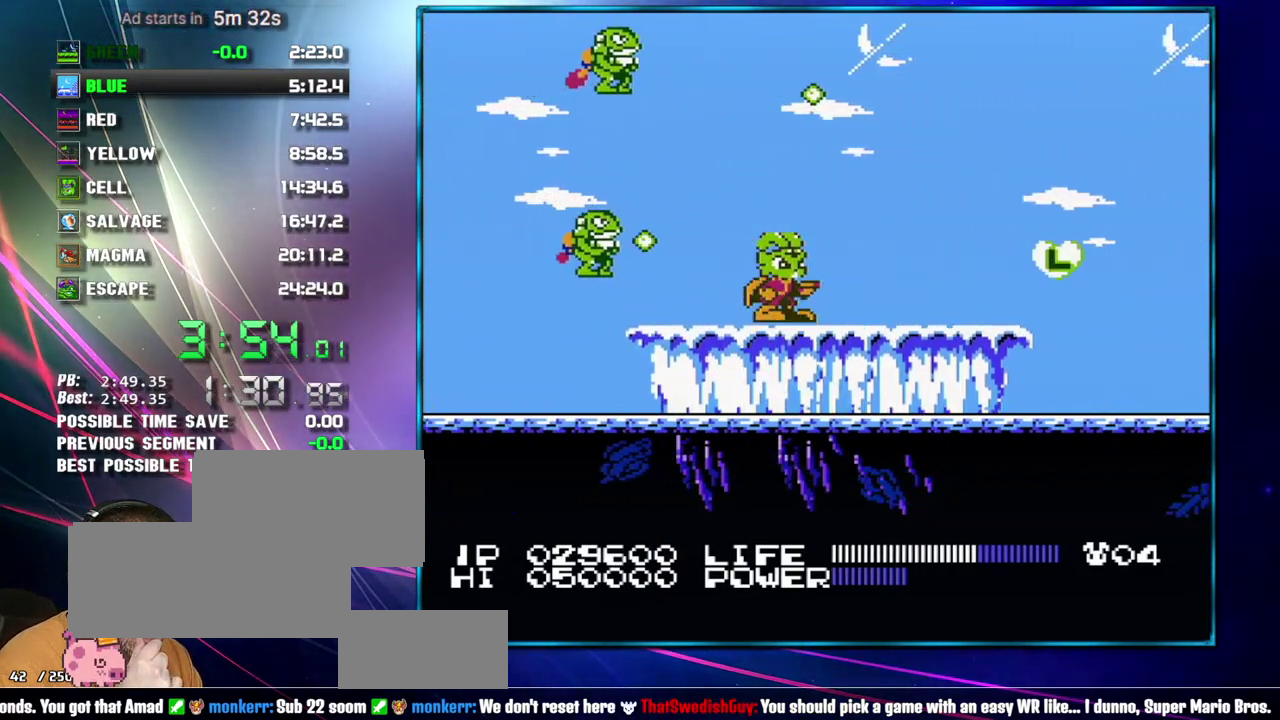
{"buttons": [], "events": []}
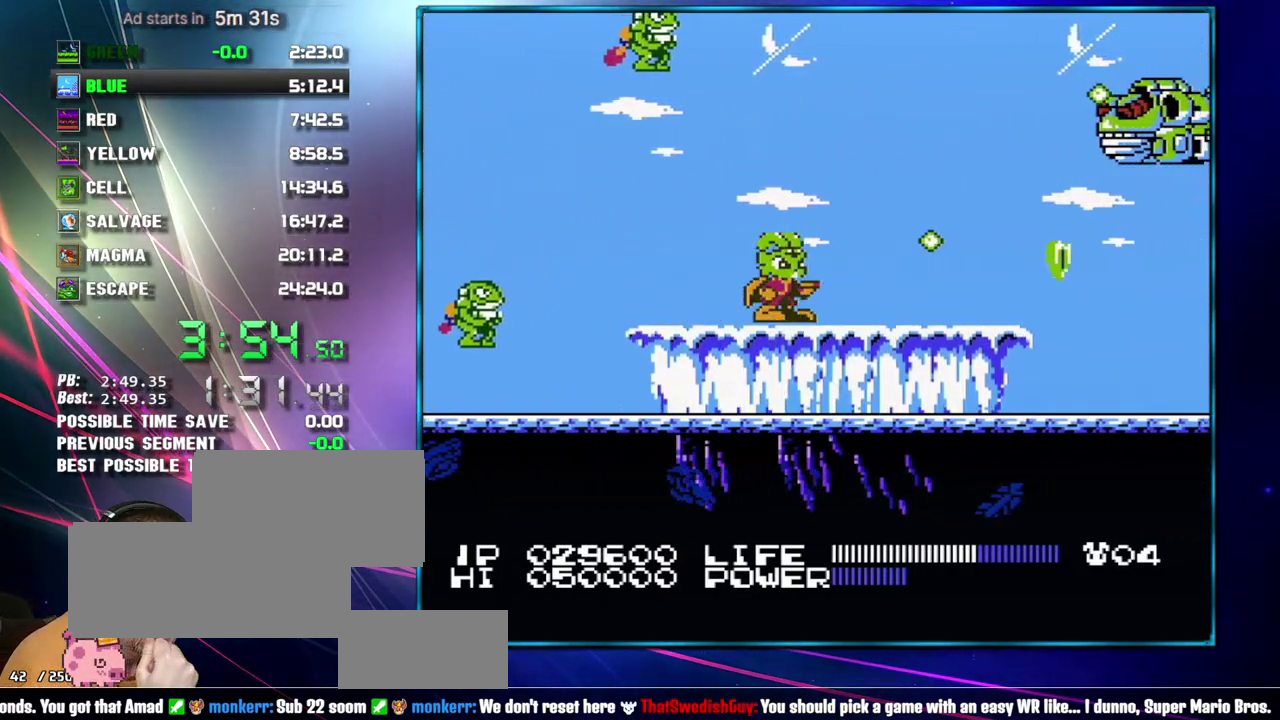
{"buttons": [], "events": []}
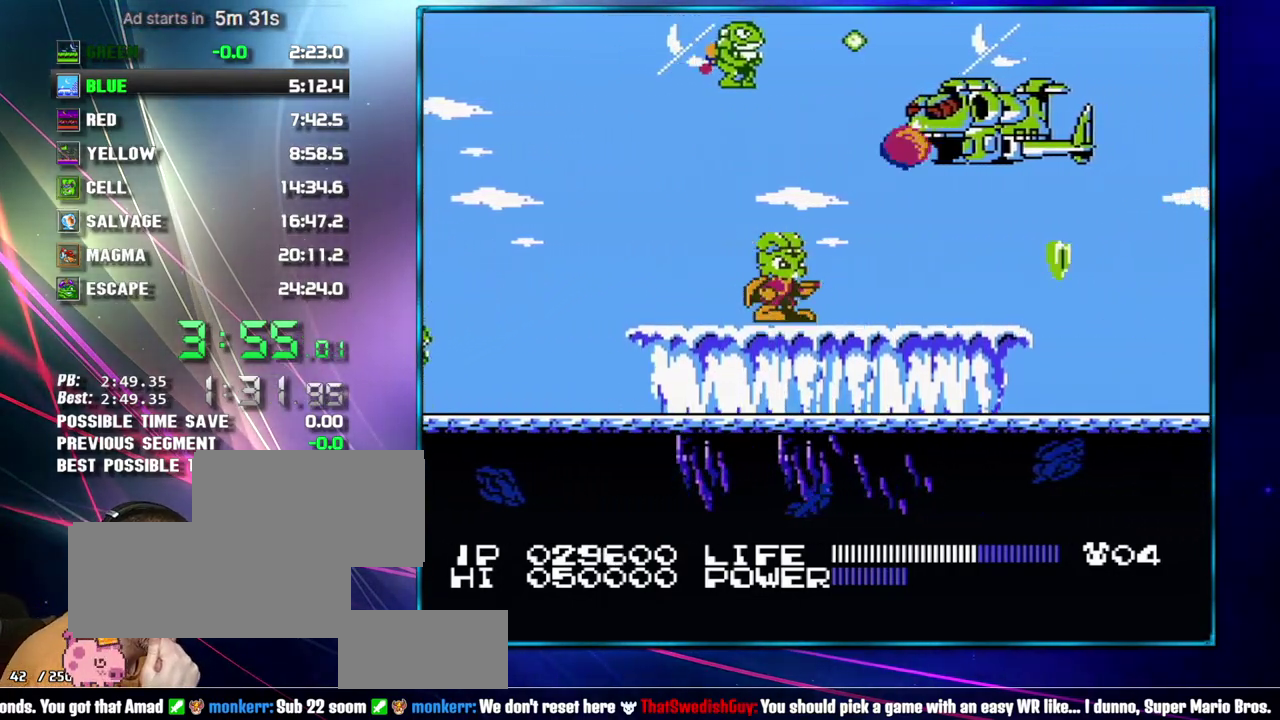
{"buttons": [], "events": []}
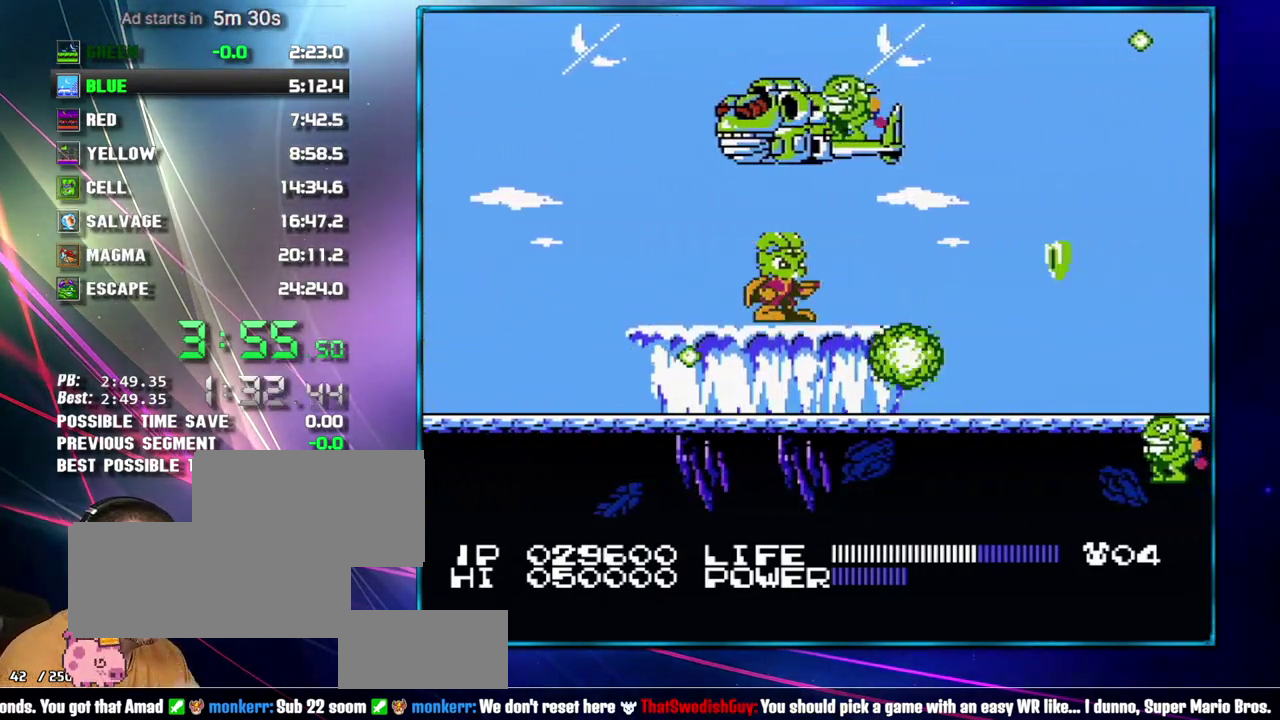
{"buttons": [], "events": []}
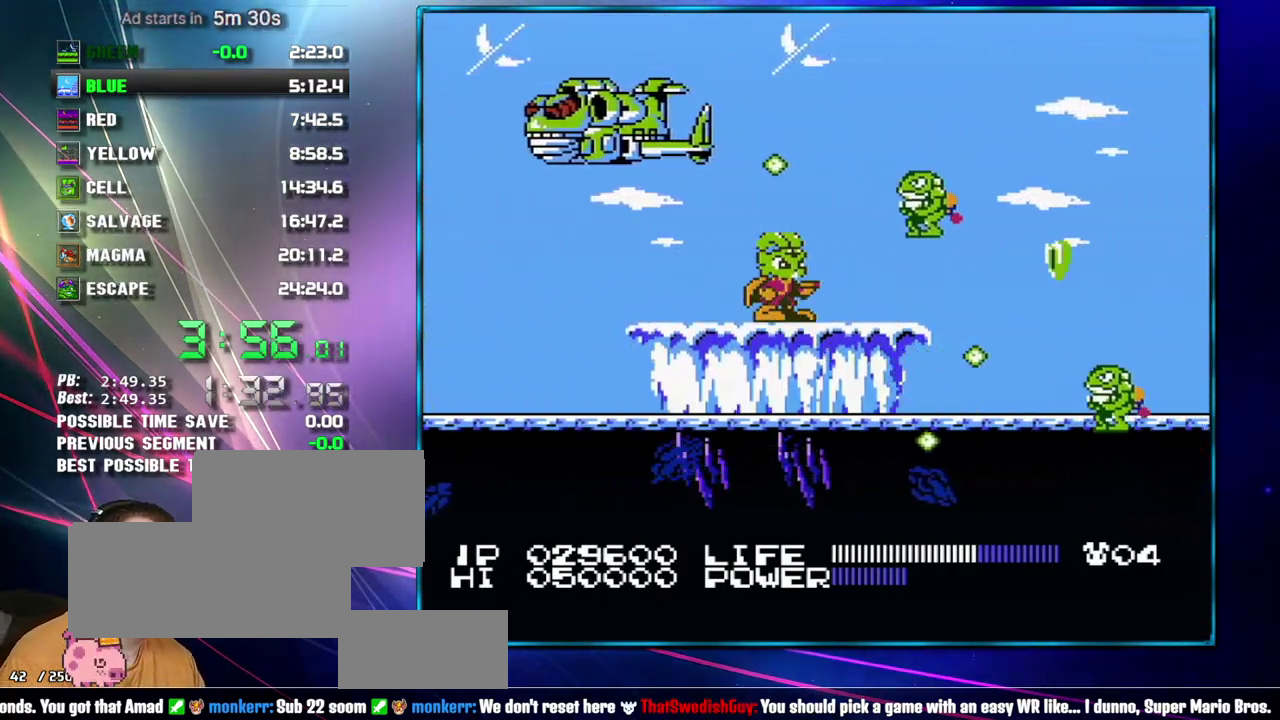
{"buttons": [], "events": []}
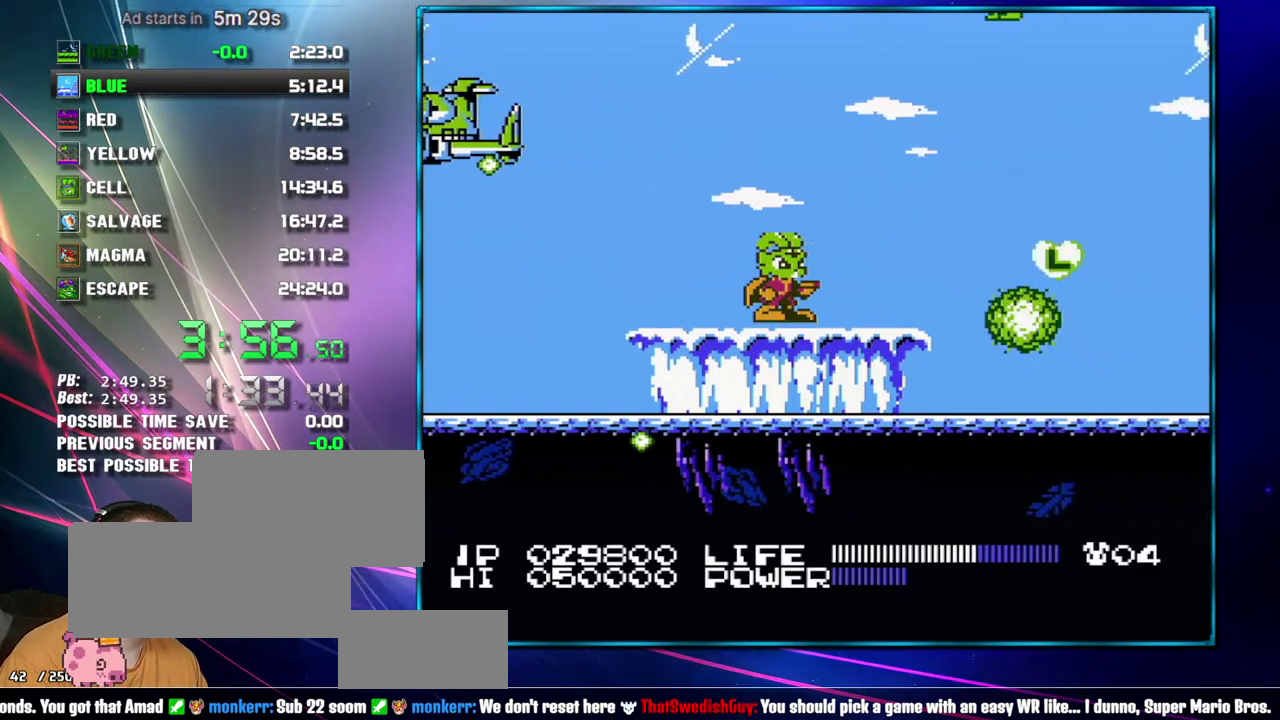
{"buttons": ["DPAD_DOWN"], "events": [[150, "DPAD_DOWN", "down"], [233, "DPAD_DOWN", "up"], [300, "DPAD_DOWN", "down"], [367, "DPAD_DOWN", "up"], [467, "DPAD_DOWN", "down"]]}